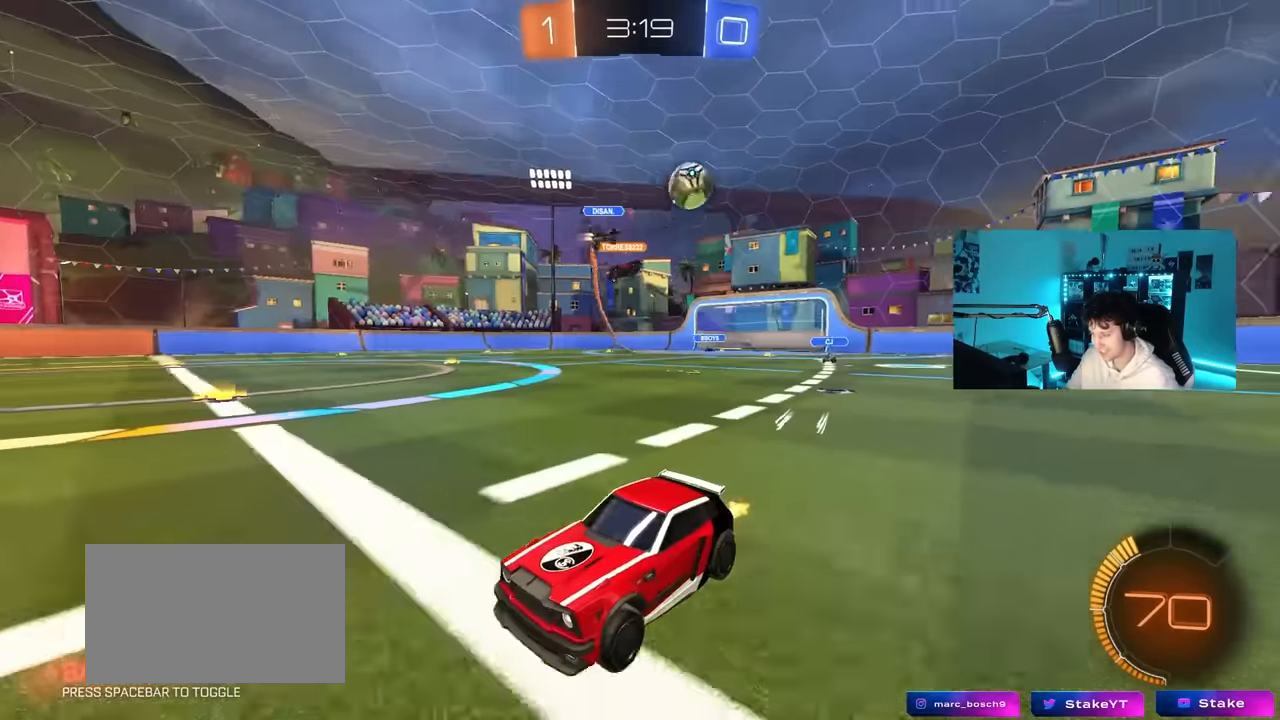
Gameplay with keyboard and mouse; each line is a JSON object with the keys and mouse buttons held at the frame after it. "events" lists presses ("down") and releases ("up") of "1", "2", "3", "4", "5", "a", "alt", "c", "caps_lock", "ctrl", "d", "e", "f", "g", "q", "r", "s", "shift", "space", "t", "tab", "v", "w", "x", "z", "mouse_left", "mouse_wheel" and "mouse_right" between this image and that frame as [ms after this image, input, new state], when the widget could be followed in between. "mouse_left", "mouse_wheel", "mouse_right" = the "left", "wheel", "right" buttons of the "mouse" list. No other keys are recorded. "wheel" means that the mouse wheel is clicked or scrolled. "mouse_move" is the direction in which the mouse moves at that frame (one of eight, or "still"), when it could be read.
{"keys": ["a", "w"], "mouse": [], "mouse_move": "still", "events": [[416, "a", "down"]]}
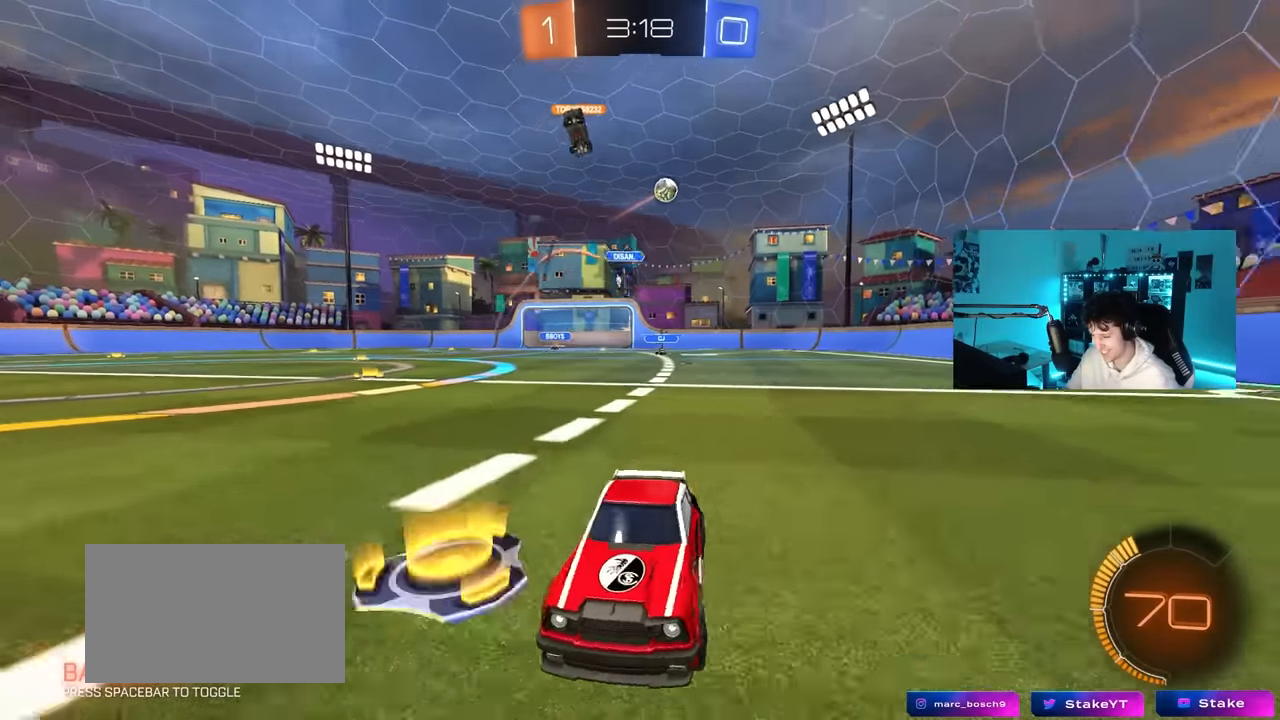
{"keys": ["a", "w"], "mouse": [], "mouse_move": "still", "events": [[150, "shift", "down"], [250, "shift", "up"], [300, "a", "up"], [483, "a", "down"]]}
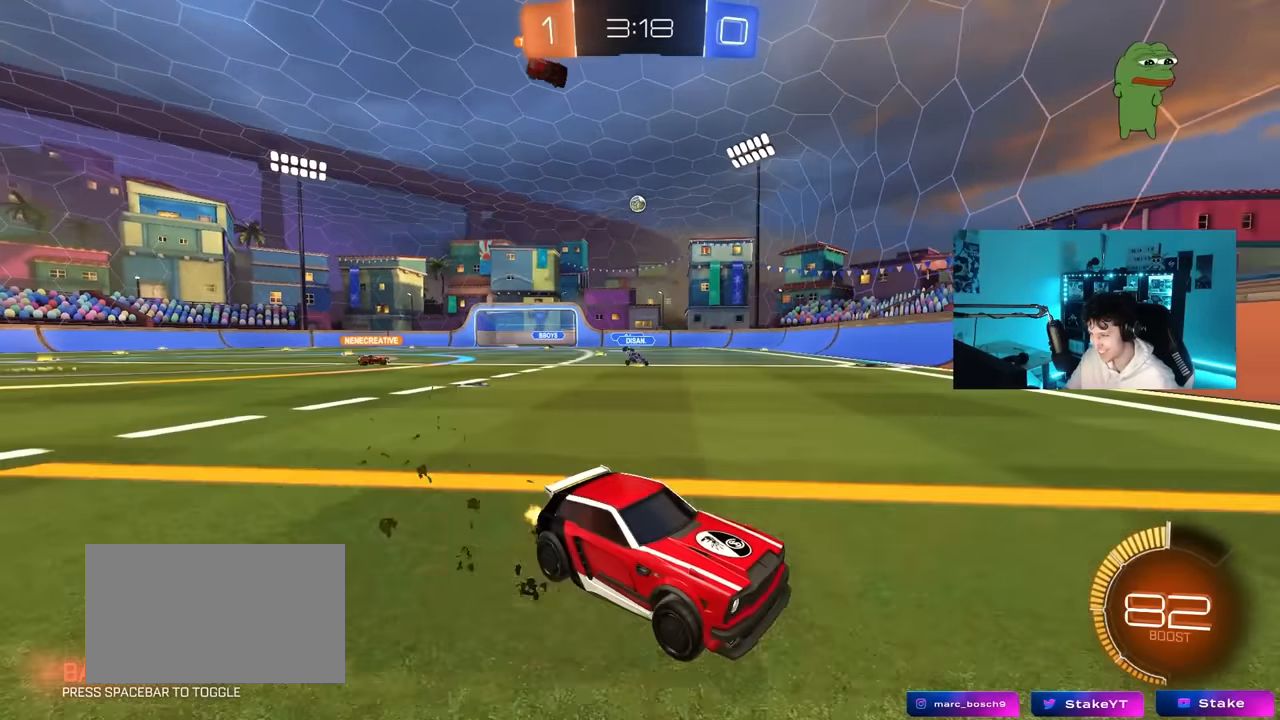
{"keys": ["a", "shift", "w"], "mouse": [], "mouse_move": "still", "events": [[83, "shift", "down"], [216, "shift", "up"], [266, "a", "up"], [450, "a", "down"], [500, "shift", "down"]]}
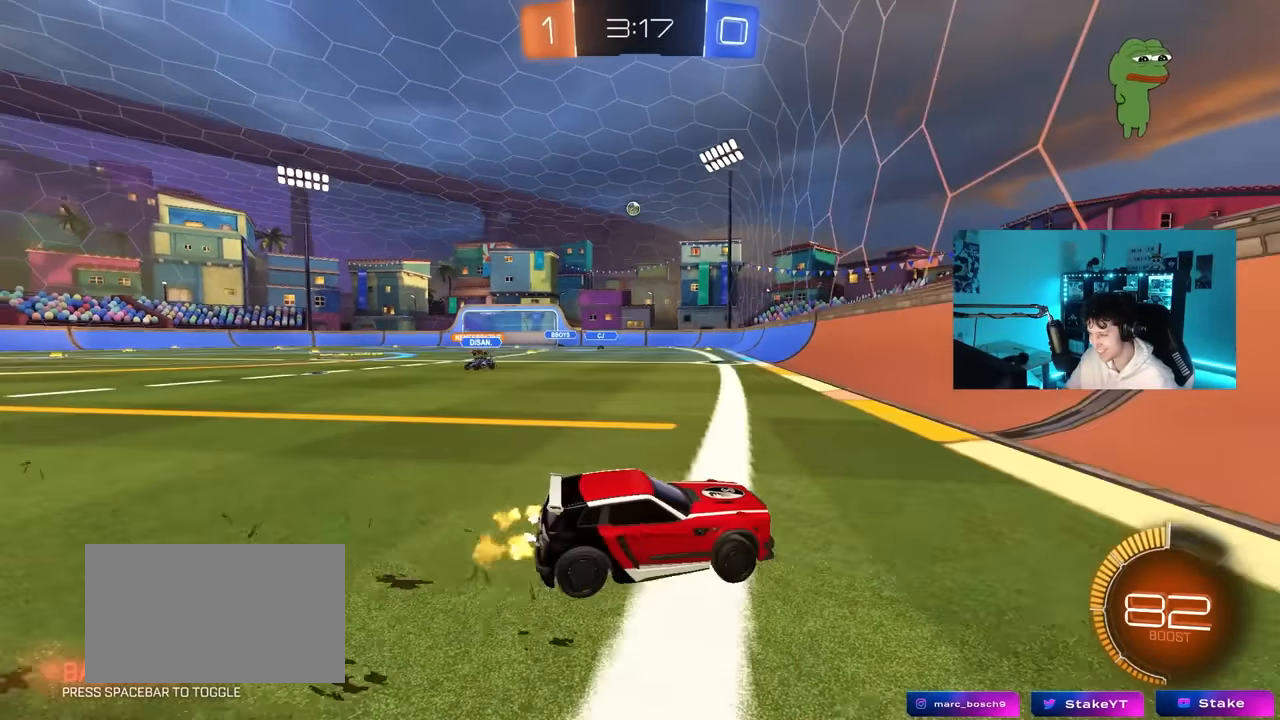
{"keys": ["w"], "mouse": [], "mouse_move": "still", "events": [[150, "shift", "up"], [366, "a", "up"]]}
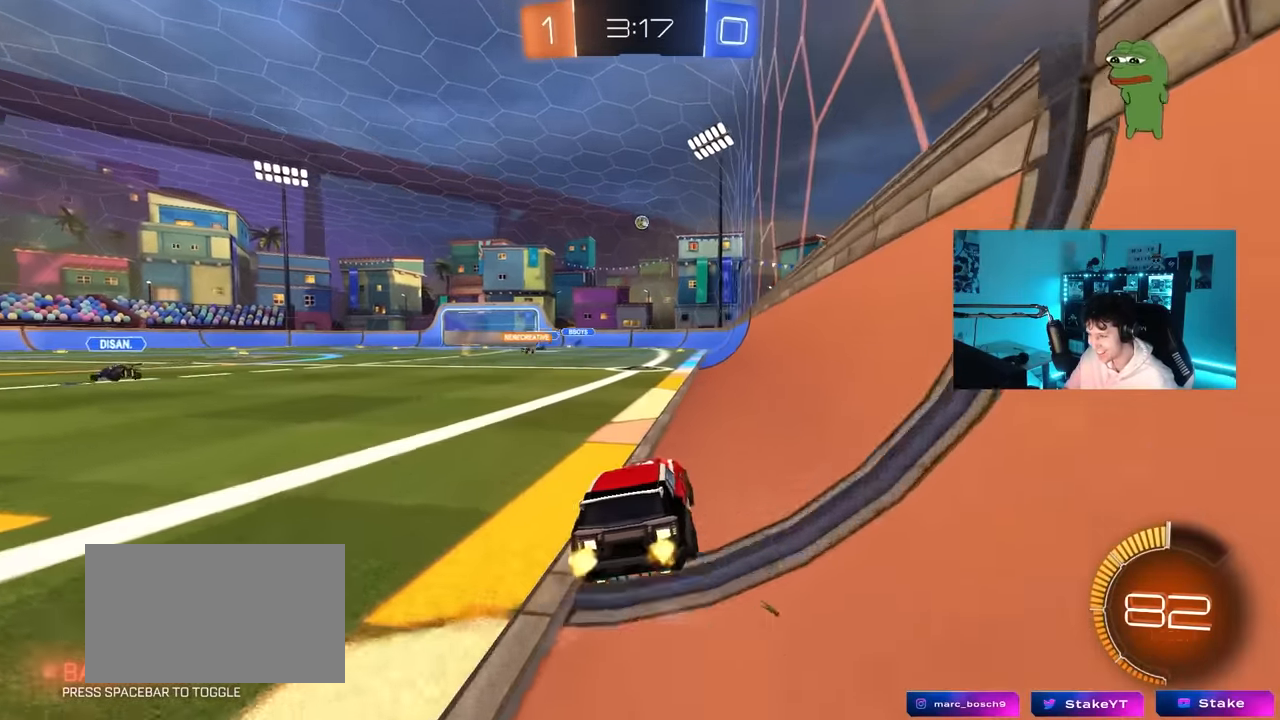
{"keys": ["a", "w"], "mouse": [], "mouse_move": "still", "events": [[433, "a", "down"]]}
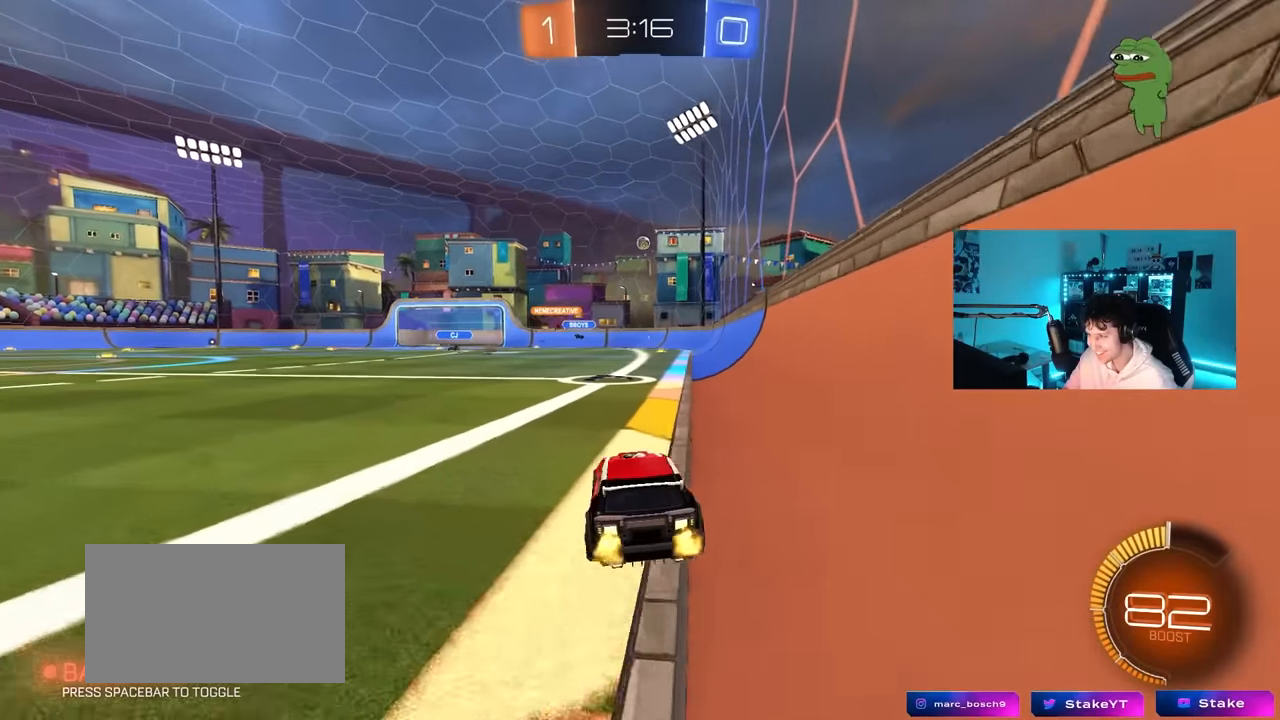
{"keys": ["w"], "mouse": ["left"], "mouse_move": "still", "events": [[83, "a", "up"], [266, "mouse_left", "down"]]}
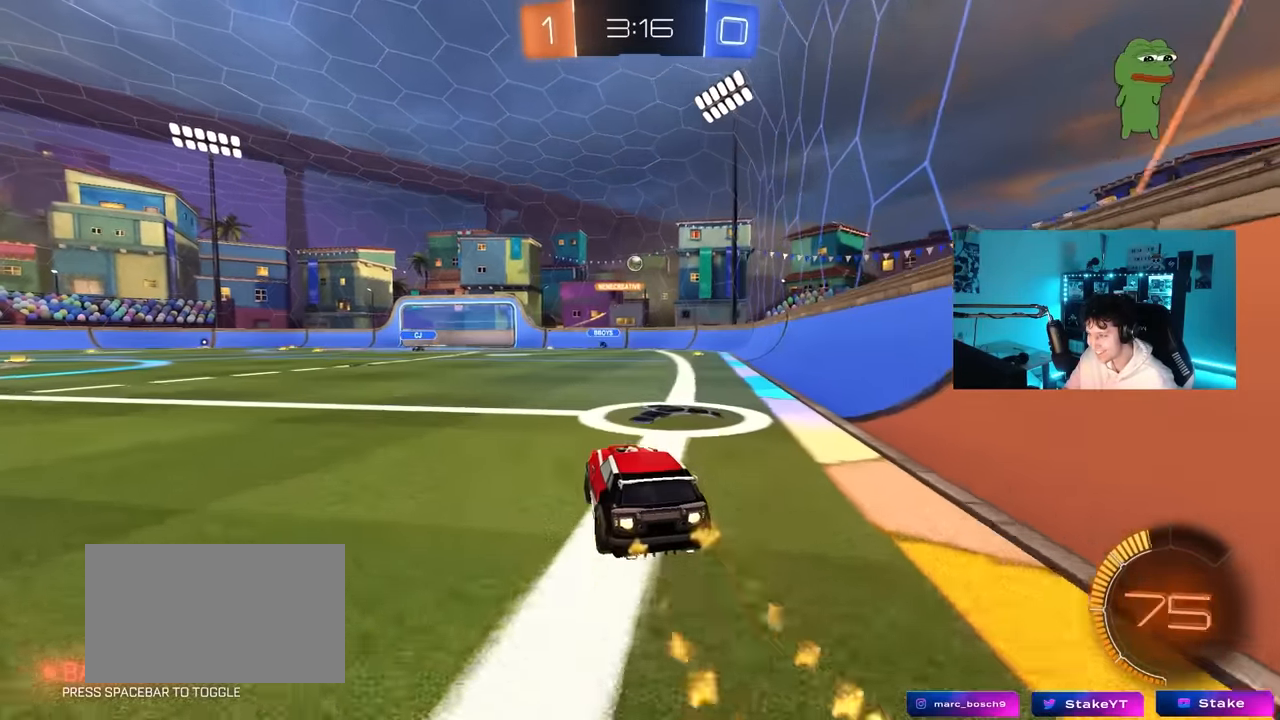
{"keys": ["w"], "mouse": [], "mouse_move": "still", "events": [[133, "a", "down"], [283, "a", "up"], [283, "mouse_left", "up"]]}
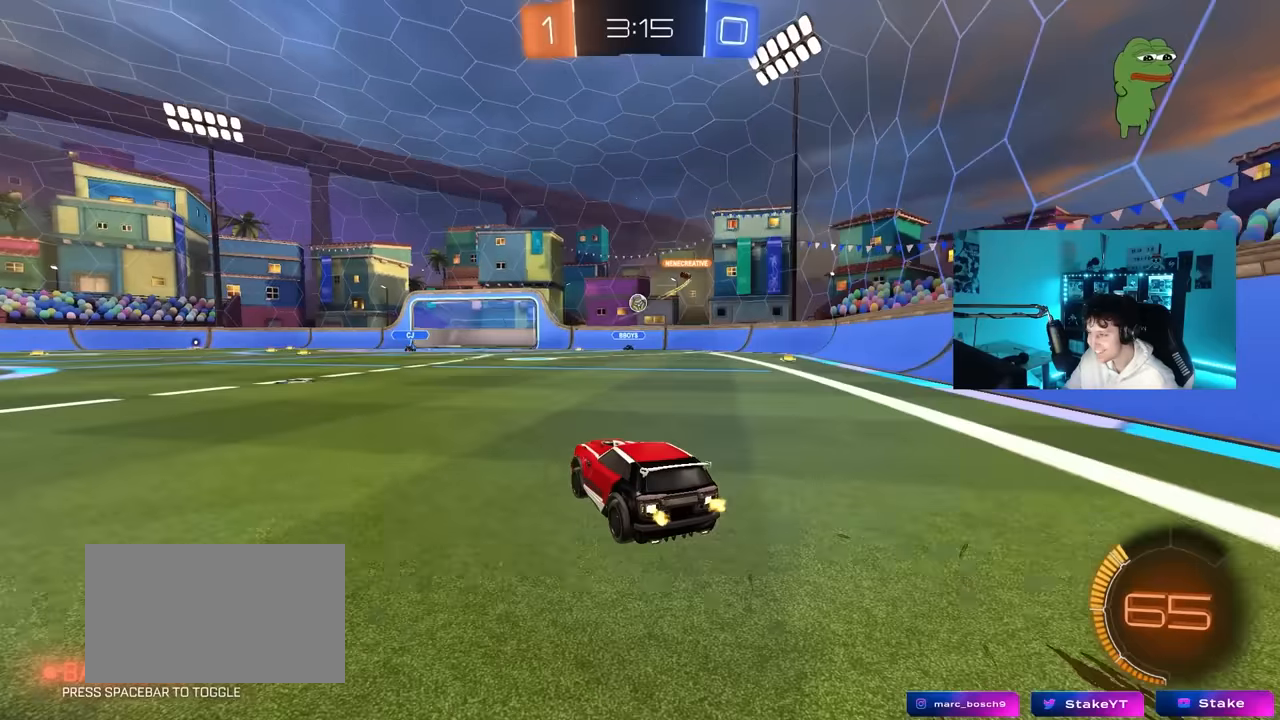
{"keys": [], "mouse": [], "mouse_move": "still", "events": [[250, "d", "down"], [300, "w", "up"], [433, "d", "up"]]}
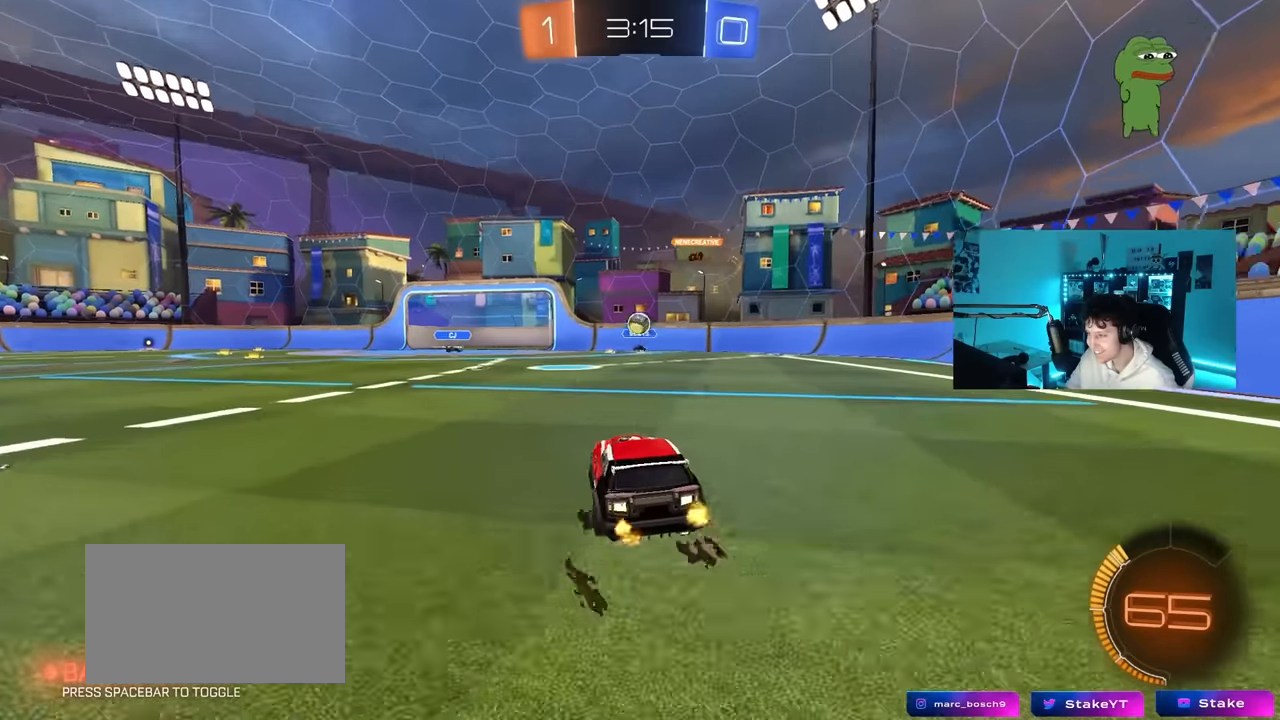
{"keys": [], "mouse": ["left", "right"], "mouse_move": "up-left", "events": [[33, "a", "down"], [83, "s", "down"], [133, "s", "up"], [217, "a", "up"], [217, "d", "down"], [217, "mouse_right", "down"], [267, "s", "down"], [450, "d", "up"], [450, "mouse_left", "down"], [450, "mouse_right", "up"], [450, "s", "up"], [500, "mouse_right", "down"]]}
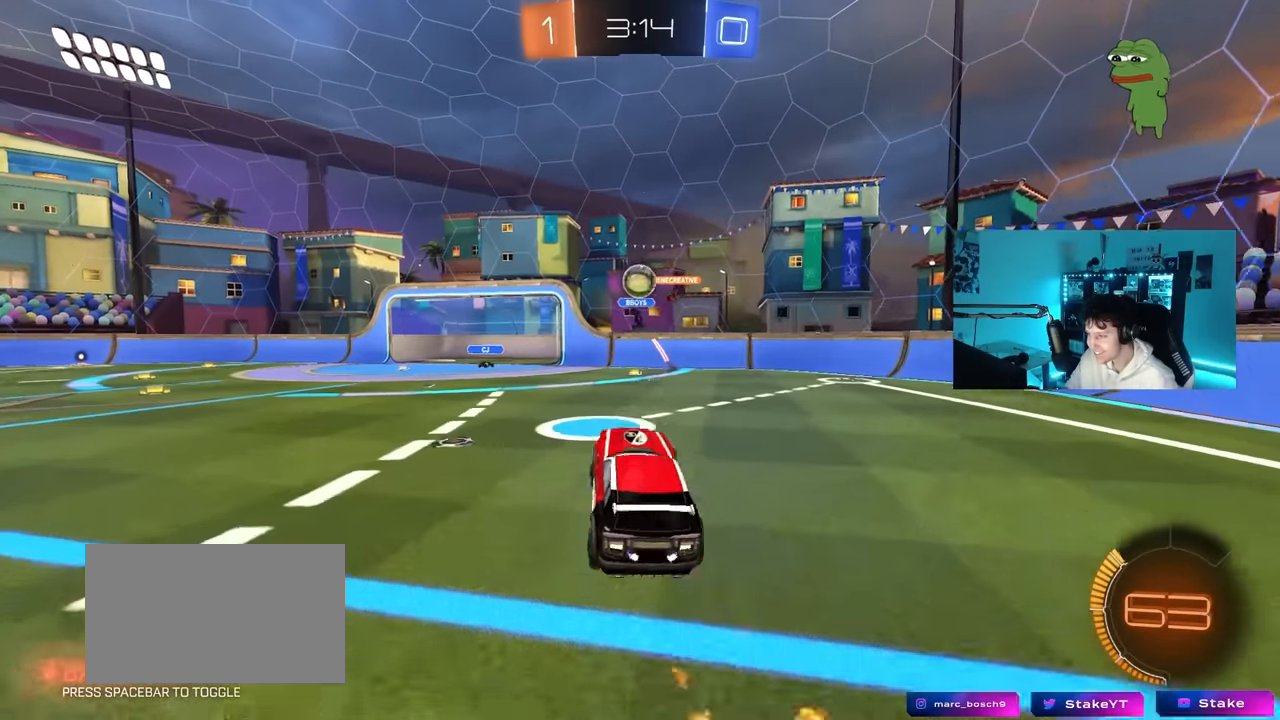
{"keys": ["a", "w"], "mouse": ["left"], "mouse_move": "still", "events": [[50, "a", "down"], [50, "s", "down"], [133, "shift", "down"], [183, "a", "up"], [183, "s", "up"], [183, "shift", "up"], [233, "mouse_right", "up"], [333, "a", "down"], [333, "w", "down"], [367, "a", "up"], [467, "a", "down"]]}
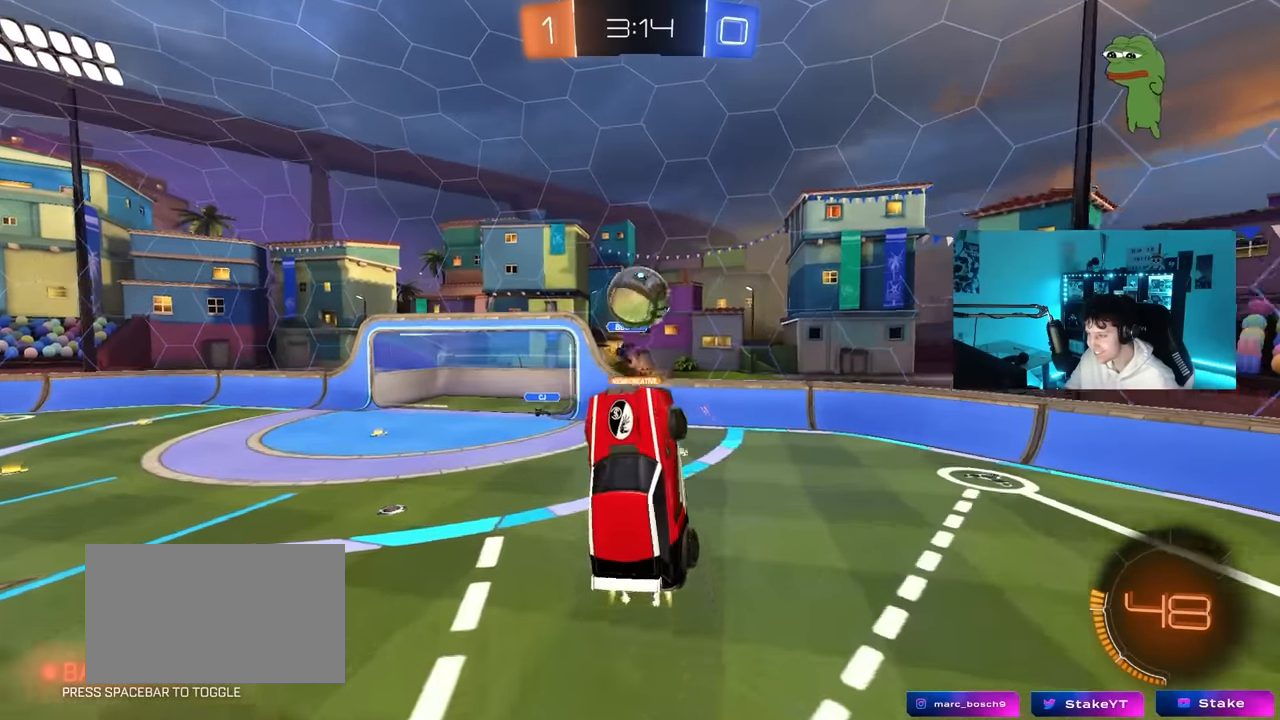
{"keys": ["a", "shift", "w"], "mouse": [], "mouse_move": "still", "events": [[67, "mouse_left", "up"], [117, "a", "up"], [117, "d", "down"], [150, "d", "up"], [200, "a", "down"], [300, "mouse_left", "down"], [350, "mouse_left", "up"], [350, "shift", "down"]]}
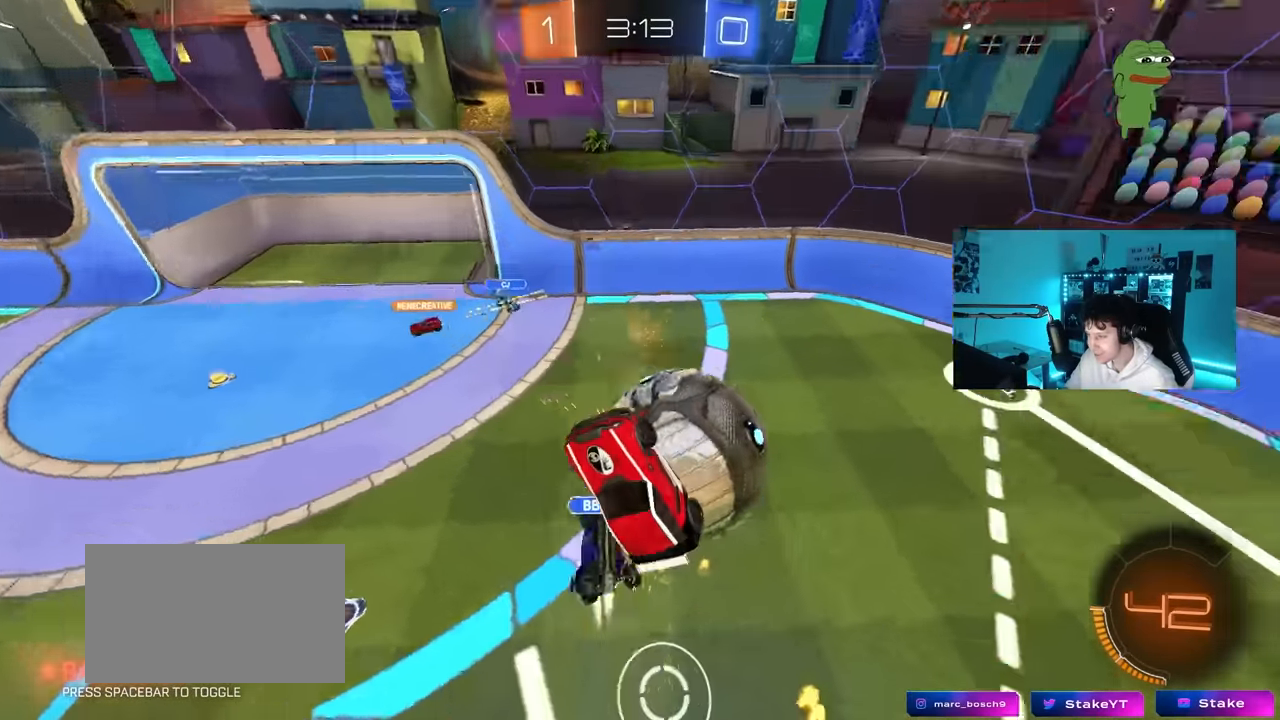
{"keys": ["s"], "mouse": [], "mouse_move": "still", "events": [[133, "shift", "up"], [317, "w", "up"], [400, "s", "down"], [450, "a", "up"]]}
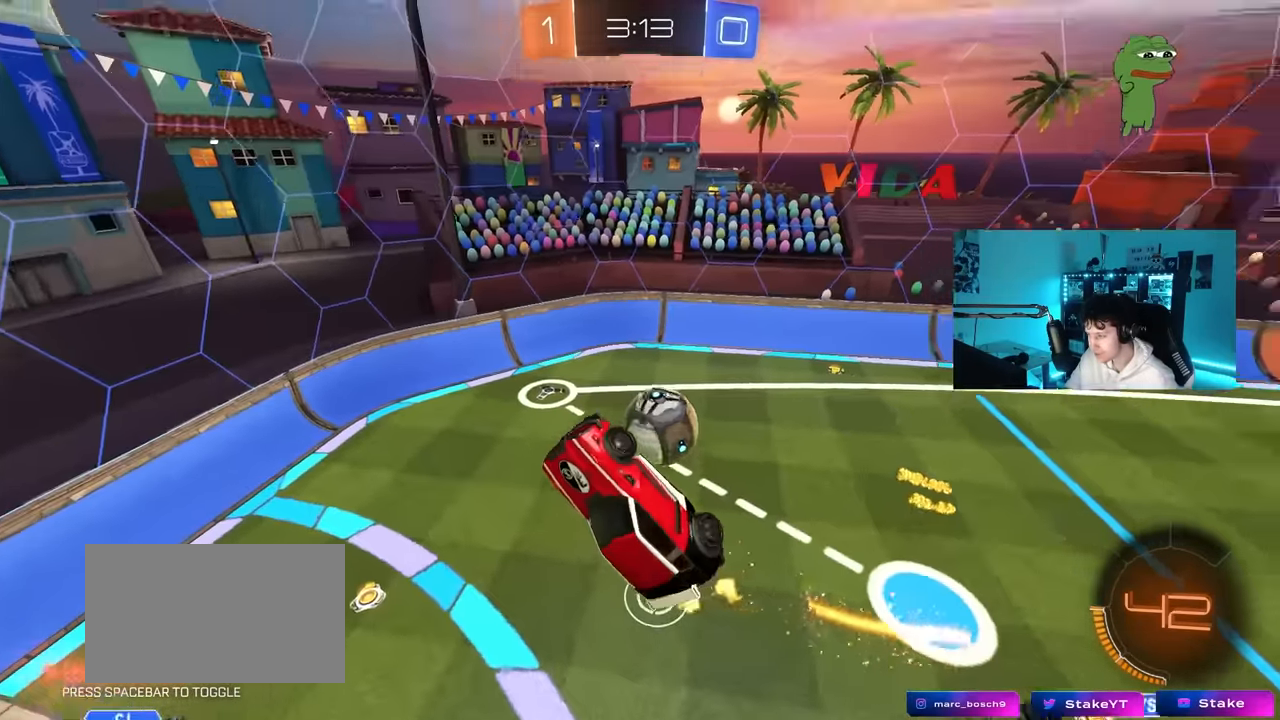
{"keys": ["d", "s", "shift"], "mouse": [], "mouse_move": "still", "events": [[50, "d", "down"], [133, "space", "down"], [283, "d", "up"], [283, "space", "up"], [333, "a", "down"], [417, "a", "up"], [467, "d", "down"], [467, "shift", "down"]]}
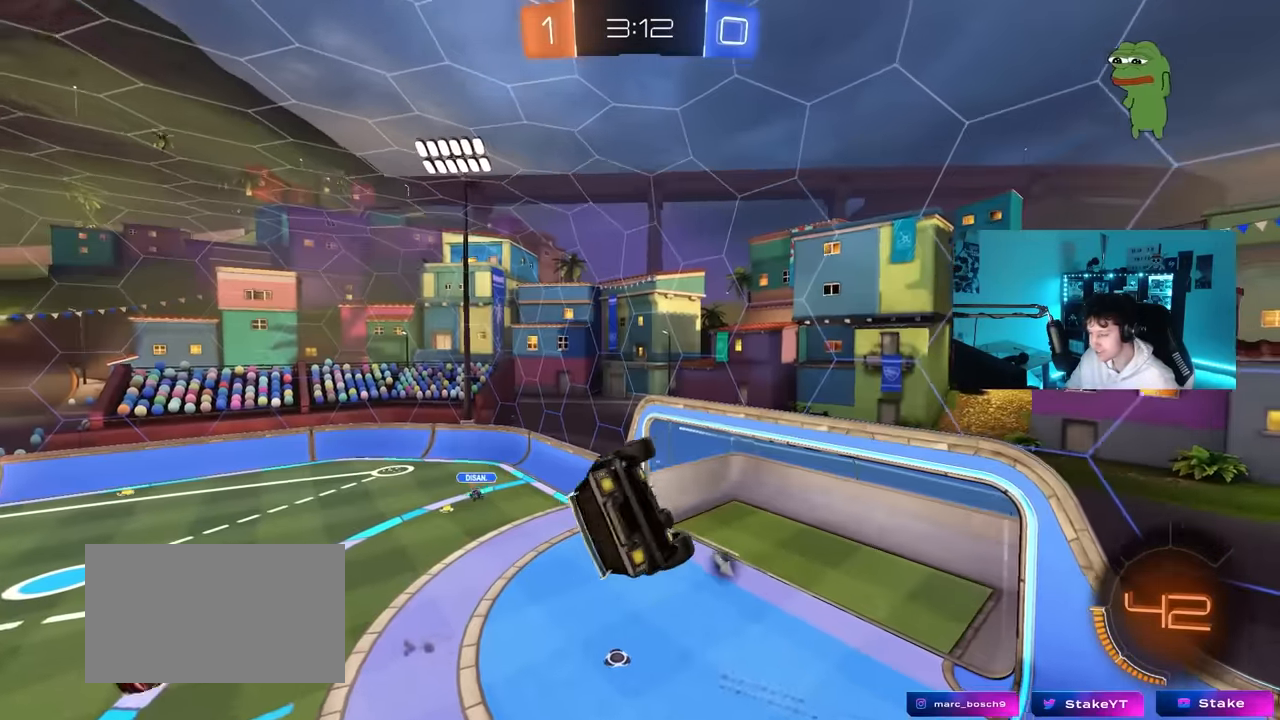
{"keys": ["w"], "mouse": ["left"], "mouse_move": "still", "events": [[67, "mouse_left", "down"], [67, "s", "up"], [200, "w", "down"], [250, "shift", "up"], [483, "d", "up"]]}
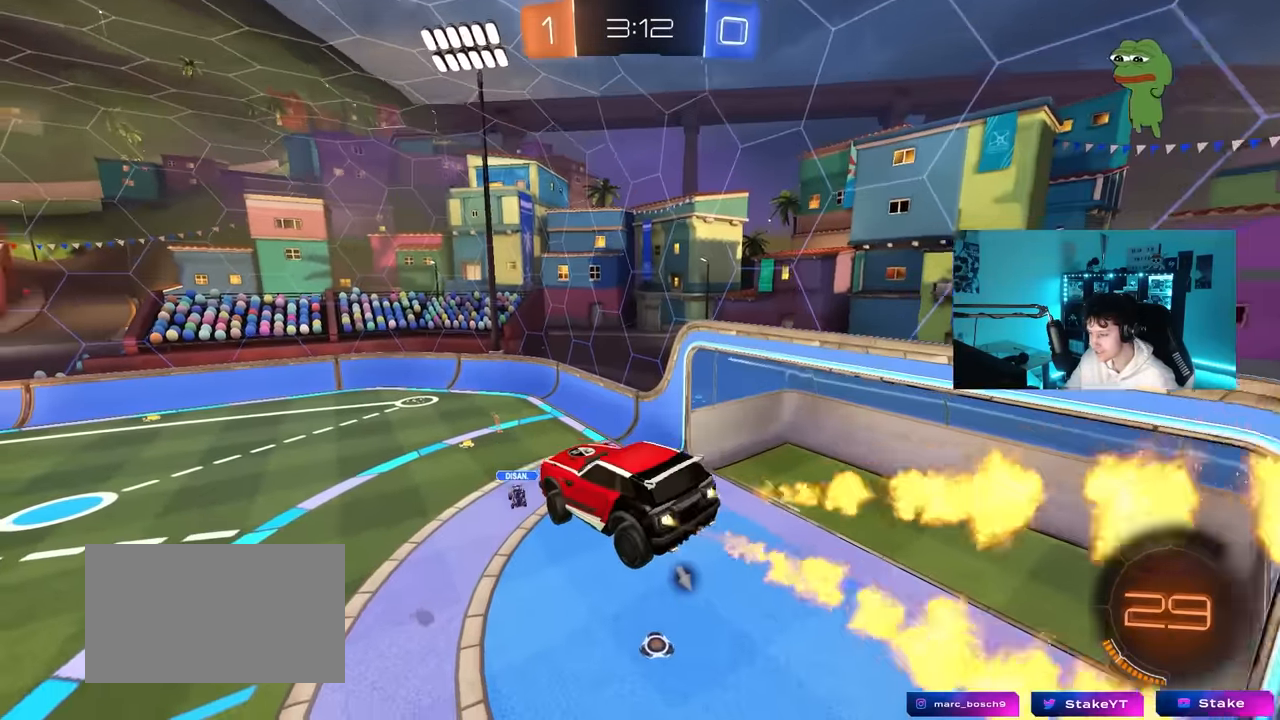
{"keys": ["d"], "mouse": [], "mouse_move": "still", "events": [[33, "w", "up"], [217, "a", "down"], [267, "s", "down"], [267, "shift", "down"], [317, "mouse_left", "up"], [317, "shift", "up"], [450, "a", "up"], [500, "d", "down"], [500, "s", "up"]]}
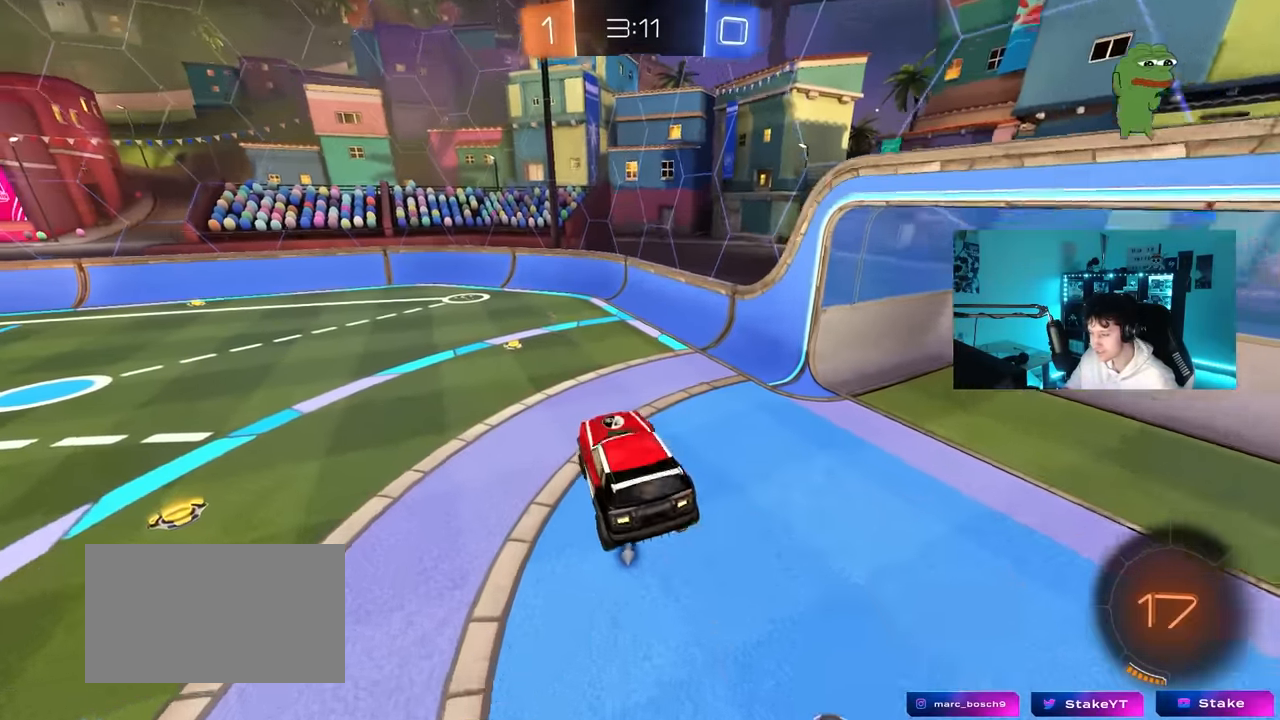
{"keys": ["w"], "mouse": ["left", "right"], "mouse_move": "down", "events": [[100, "d", "up"], [283, "w", "down"], [383, "mouse_left", "down"], [383, "mouse_right", "down"]]}
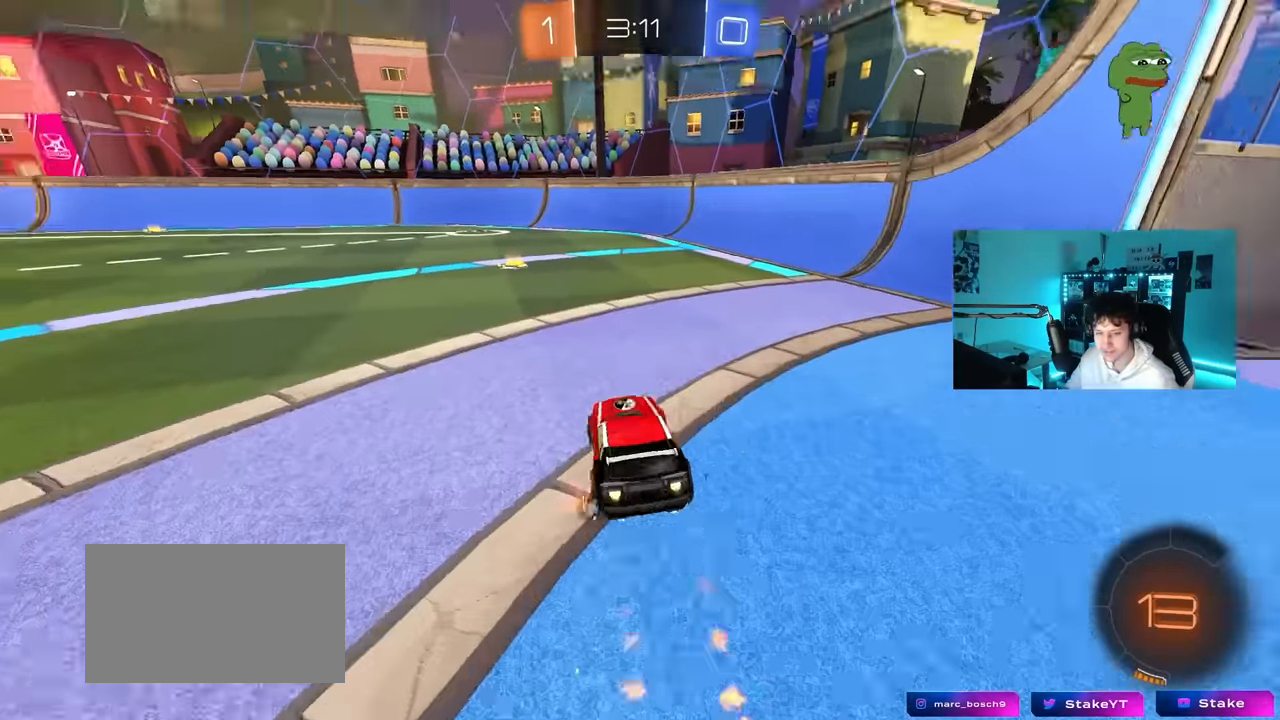
{"keys": ["a", "space", "w"], "mouse": ["left"], "mouse_move": "still", "events": [[17, "mouse_right", "up"], [250, "a", "down"], [483, "space", "down"]]}
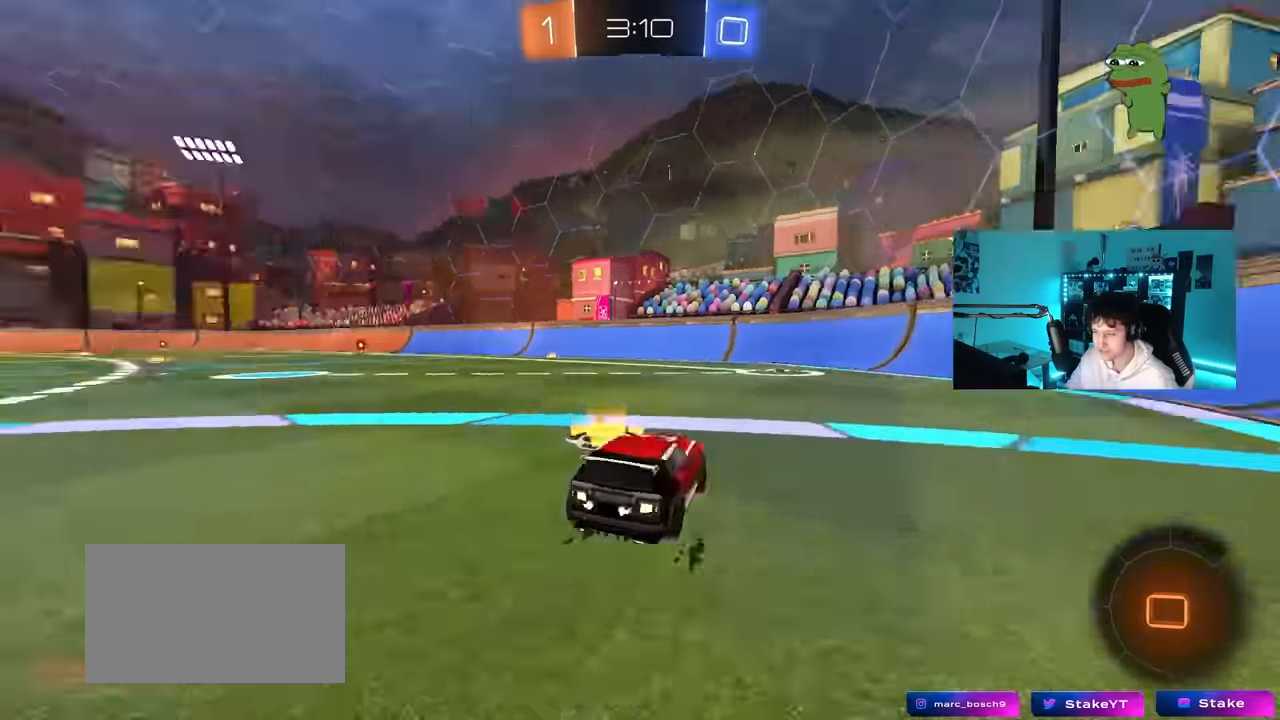
{"keys": ["w"], "mouse": ["right"], "mouse_move": "still", "events": [[33, "a", "up"], [134, "a", "down"], [134, "space", "up"], [400, "mouse_left", "up"], [450, "a", "up"], [500, "mouse_right", "down"]]}
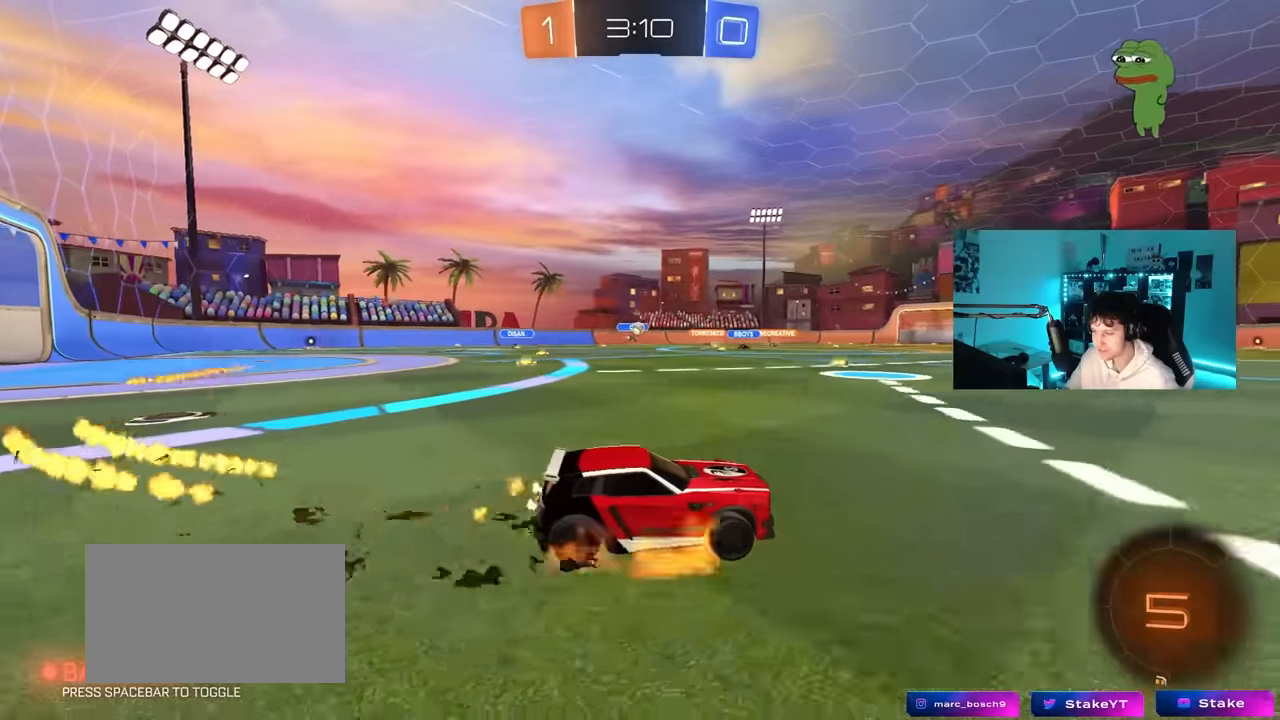
{"keys": ["a", "s", "shift"], "mouse": [], "mouse_move": "still", "events": [[50, "a", "down"], [50, "shift", "down"], [100, "mouse_right", "up"], [134, "mouse_left", "down"], [134, "mouse_right", "down"], [184, "s", "down"], [184, "w", "up"], [284, "mouse_left", "up"], [334, "mouse_right", "up"]]}
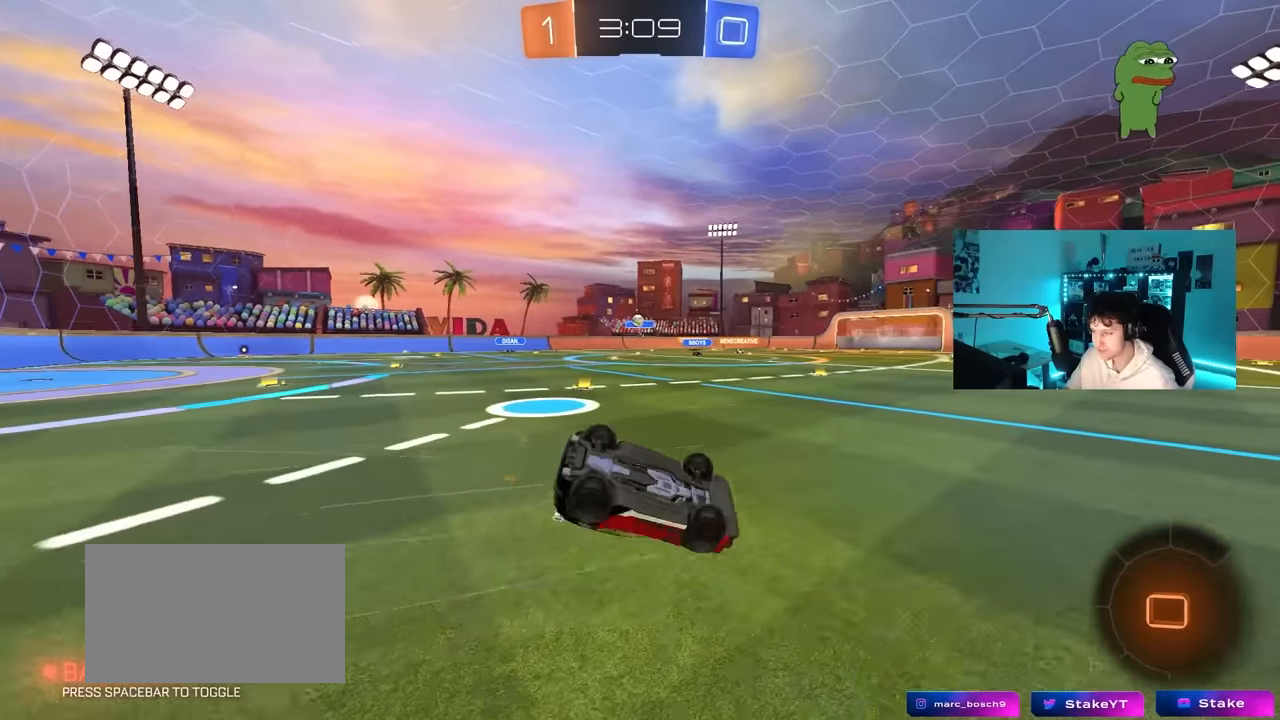
{"keys": [], "mouse": [], "mouse_move": "still", "events": [[67, "s", "up"], [200, "s", "down"], [434, "s", "up"], [434, "shift", "up"], [484, "a", "up"]]}
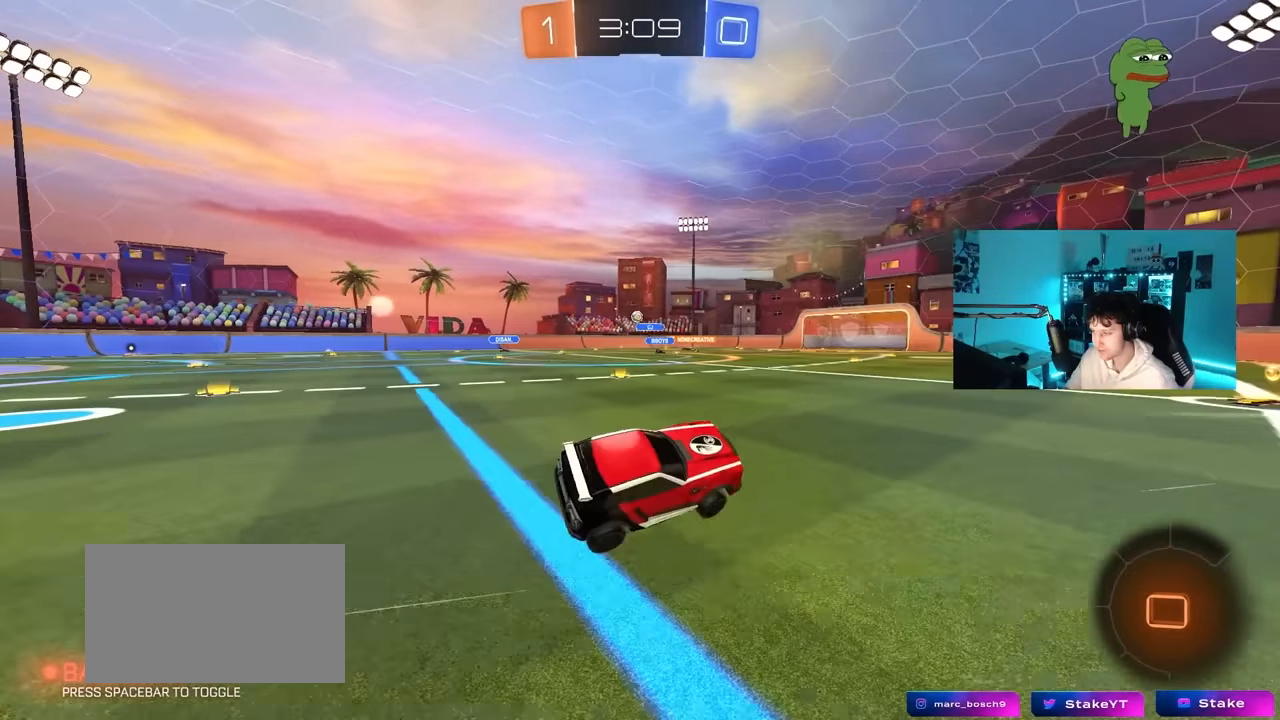
{"keys": ["w"], "mouse": [], "mouse_move": "still", "events": [[167, "w", "down"], [217, "a", "down"], [317, "a", "up"]]}
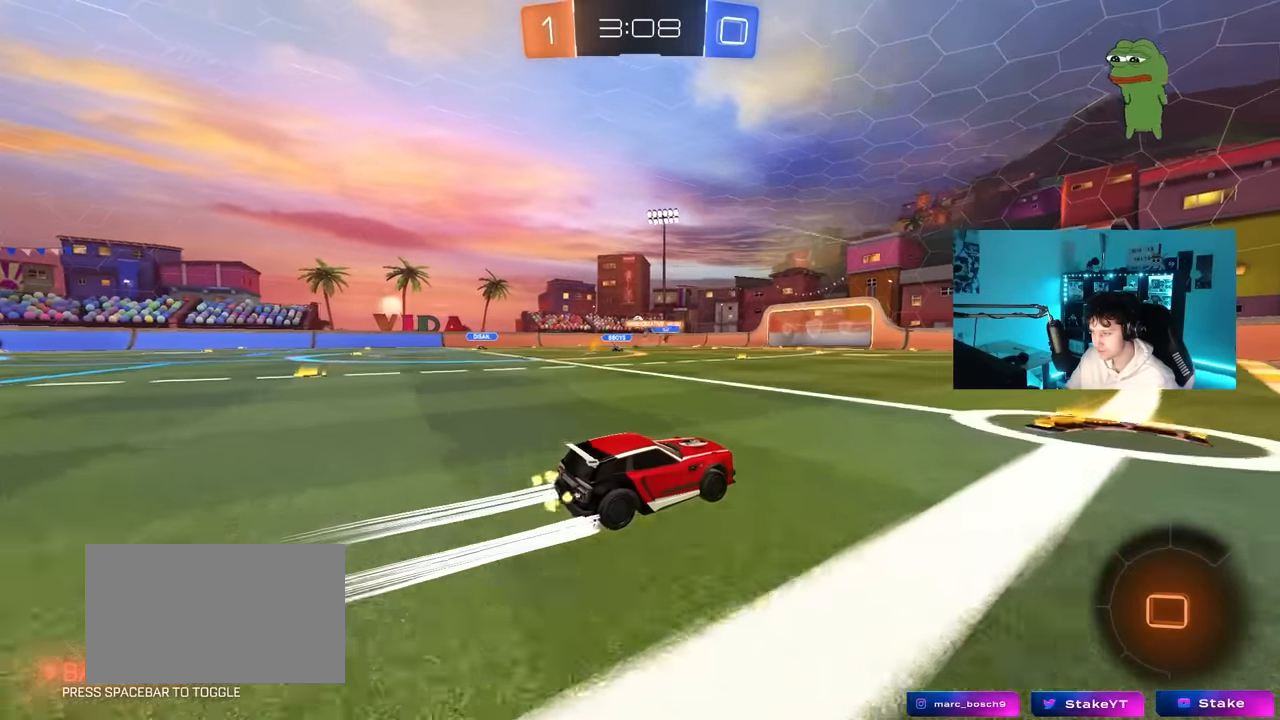
{"keys": ["a", "w"], "mouse": ["left"], "mouse_move": "still", "events": [[284, "mouse_left", "down"], [334, "a", "down"]]}
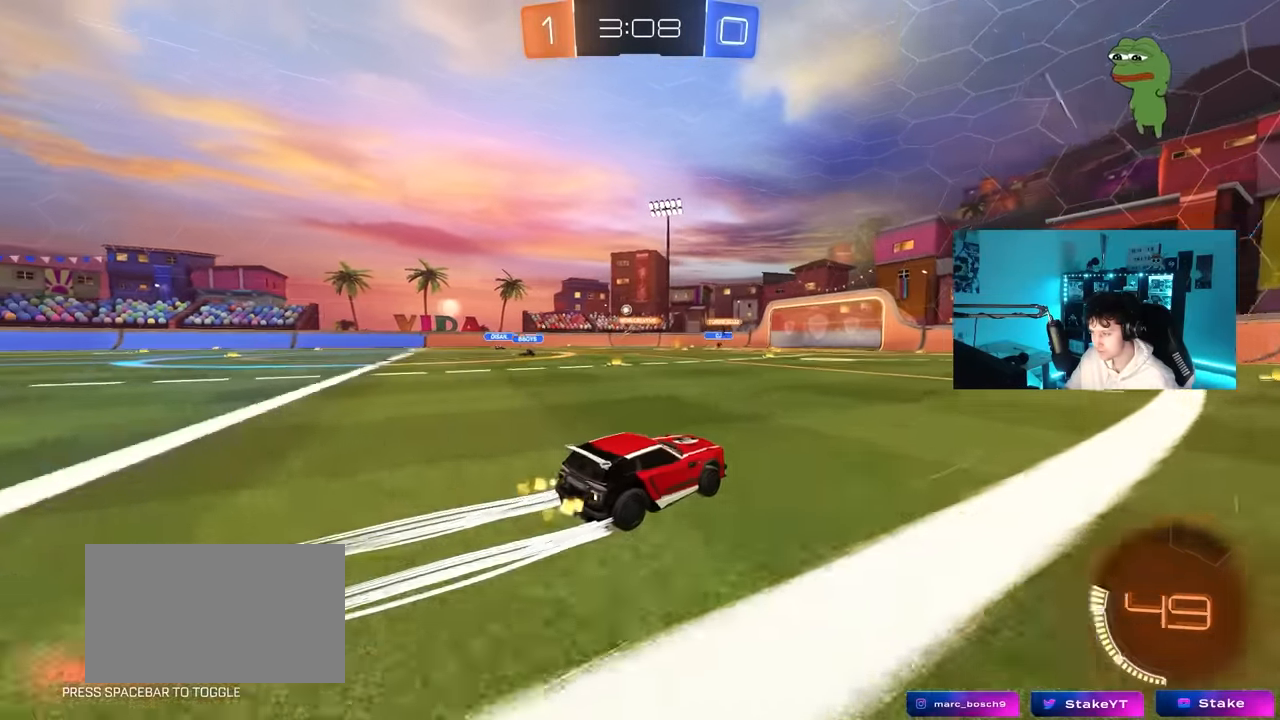
{"keys": ["w"], "mouse": [], "mouse_move": "still", "events": [[100, "a", "up"], [100, "mouse_left", "up"]]}
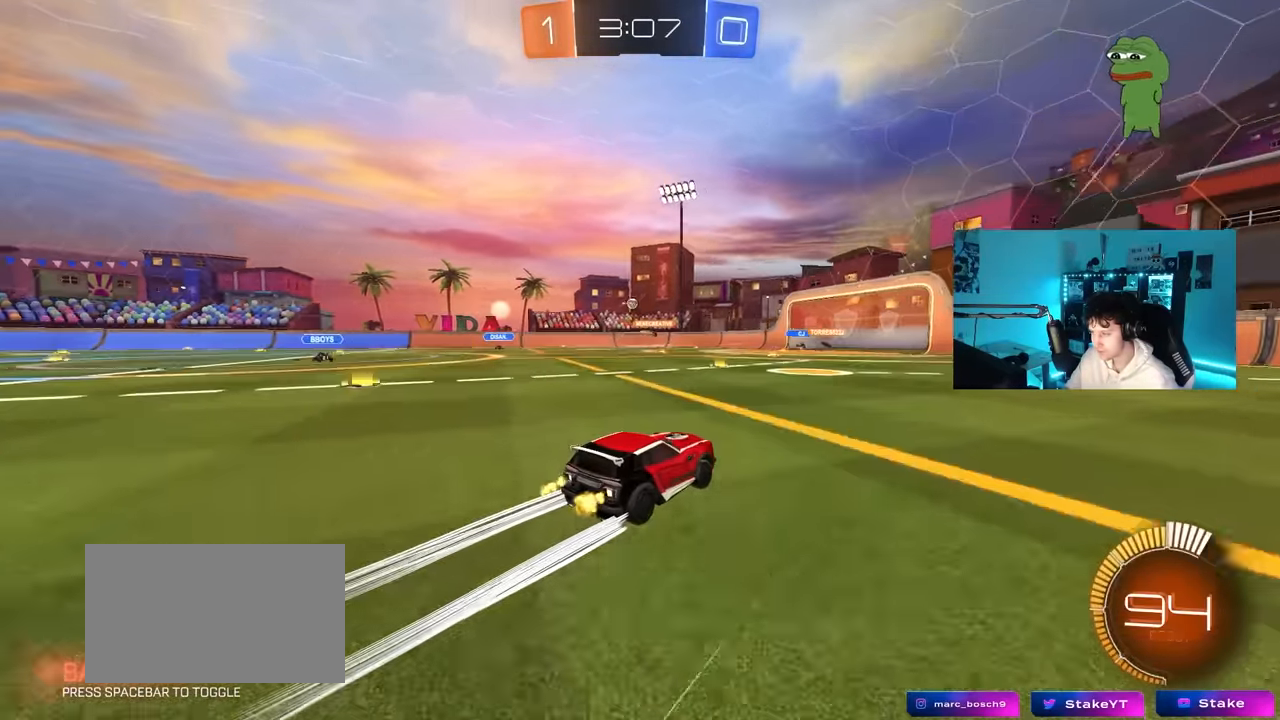
{"keys": ["w"], "mouse": [], "mouse_move": "still", "events": [[450, "a", "down"], [500, "a", "up"]]}
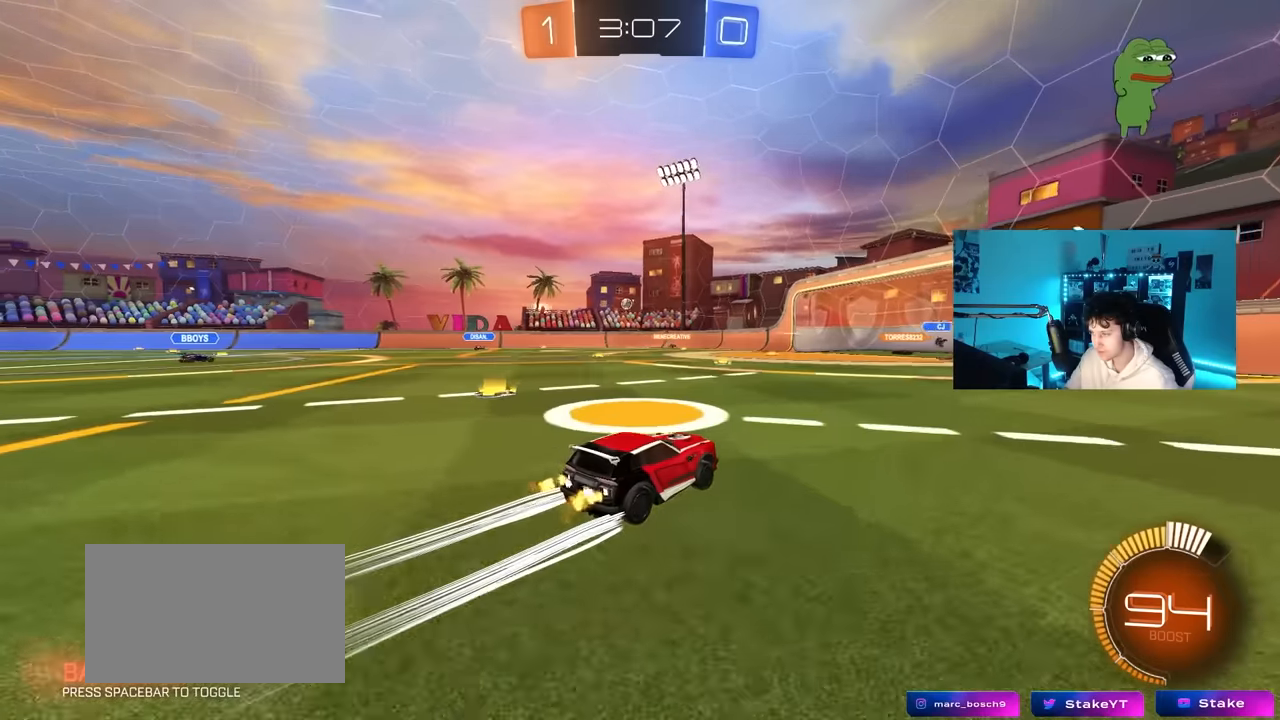
{"keys": [], "mouse": [], "mouse_move": "still", "events": [[283, "a", "down"], [416, "w", "up"], [466, "a", "up"]]}
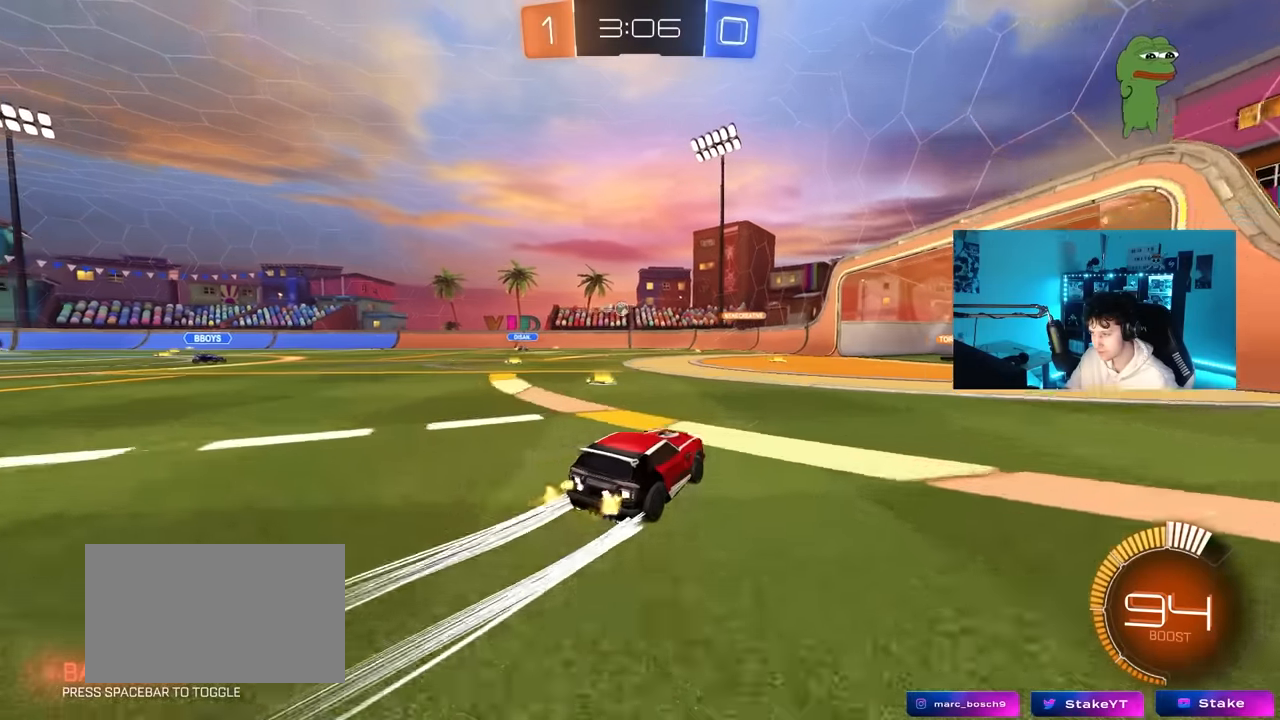
{"keys": ["w"], "mouse": [], "mouse_move": "still", "events": [[16, "s", "down"], [150, "a", "down"], [200, "a", "up"], [300, "d", "down"], [300, "s", "up"], [433, "d", "up"], [483, "w", "down"]]}
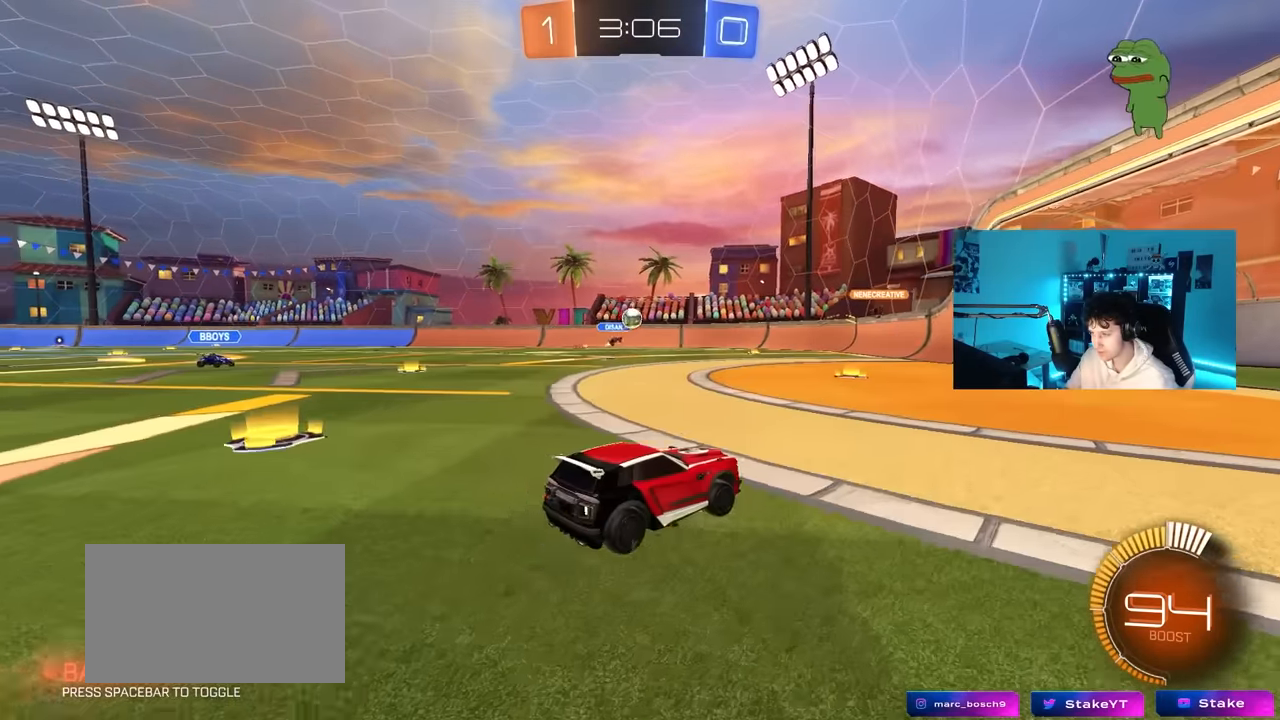
{"keys": [], "mouse": [], "mouse_move": "still", "events": [[316, "a", "down"], [350, "a", "up"], [350, "w", "up"]]}
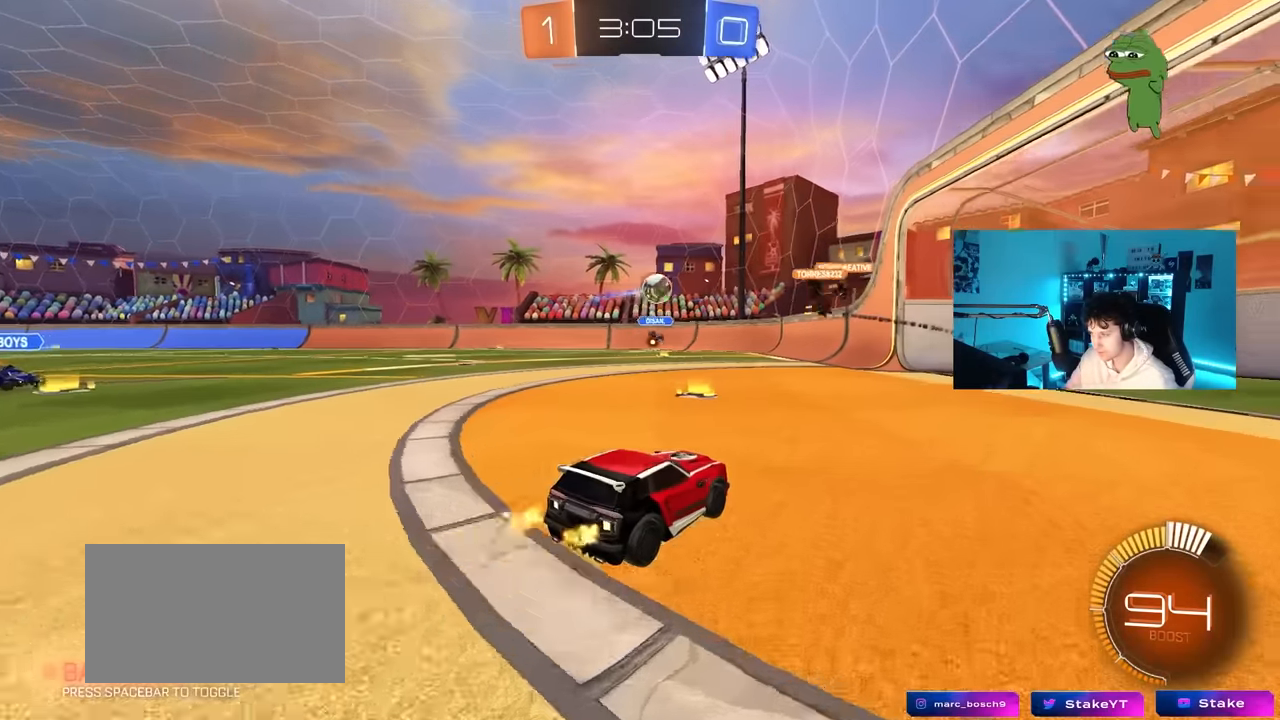
{"keys": ["w"], "mouse": [], "mouse_move": "still", "events": [[100, "a", "down"], [100, "w", "down"], [416, "a", "up"]]}